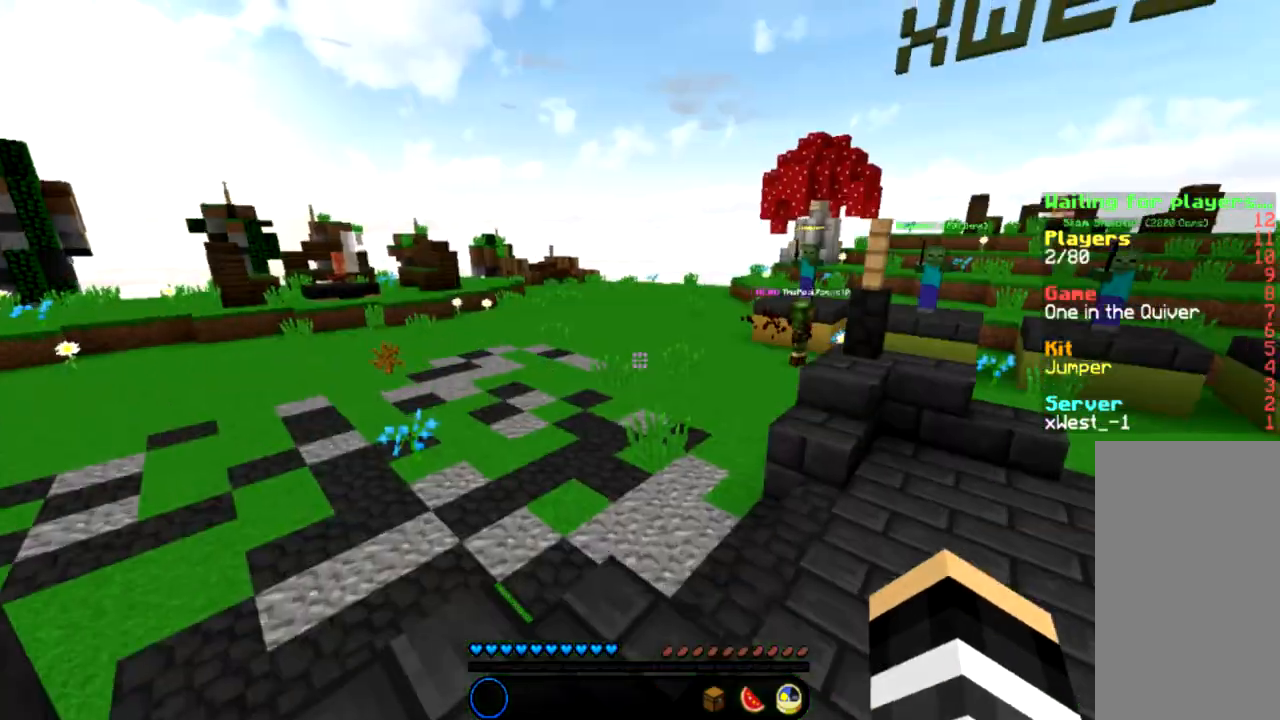
Gameplay with keyboard and mouse; each line is a JSON object with the keys and mouse buttons held at the frame after it. "events" lists presses ("down") and releases ("up") of "a", "d", "s", "space", "w", "mouse_left" and "mouse_right" between this image and that frame as [ms after this image, input, new state], when the widget could be followed in between. "mouse_left", "mouse_right" = the "left", "right" buttons of the "mouse" list. No other keys are recorded. Fast repeated clicks can show as one long hold. Mouse movement is not recorded.
{"keys": ["d", "w"], "mouse": [], "events": [[33, "space", "down"], [100, "a", "up"], [166, "space", "up"], [367, "d", "down"]]}
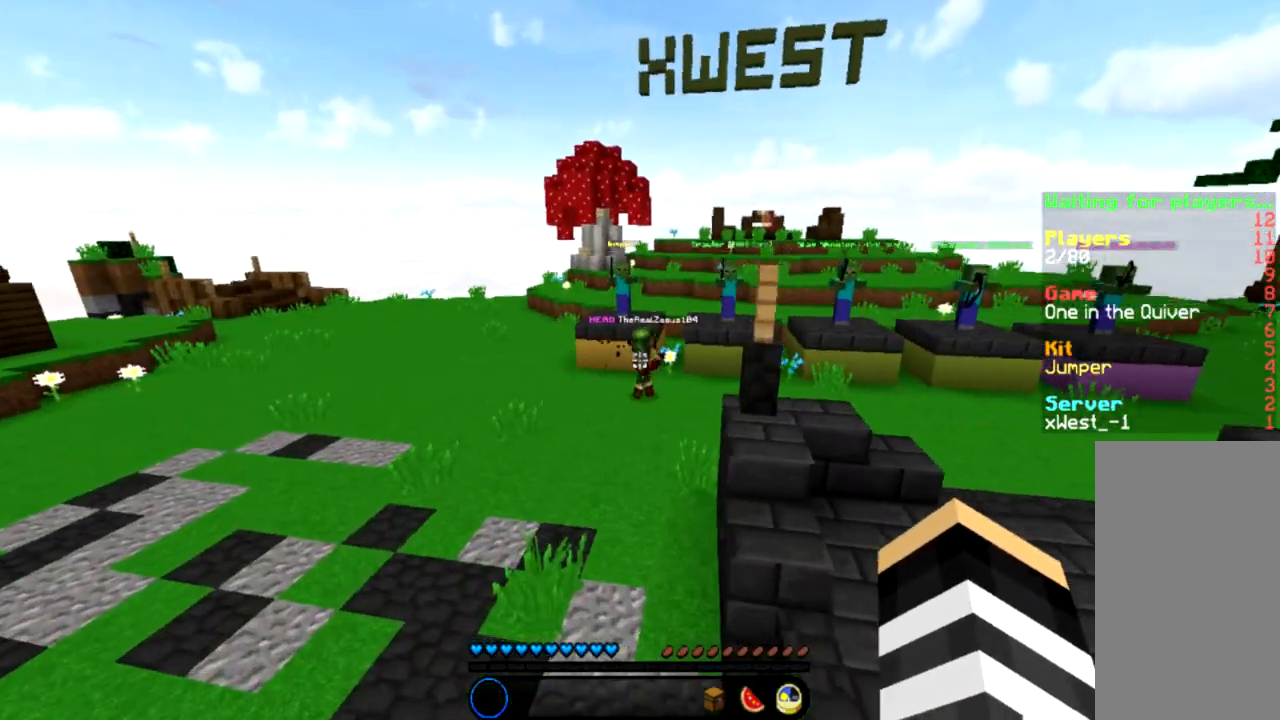
{"keys": ["w"], "mouse": [], "events": [[467, "d", "up"]]}
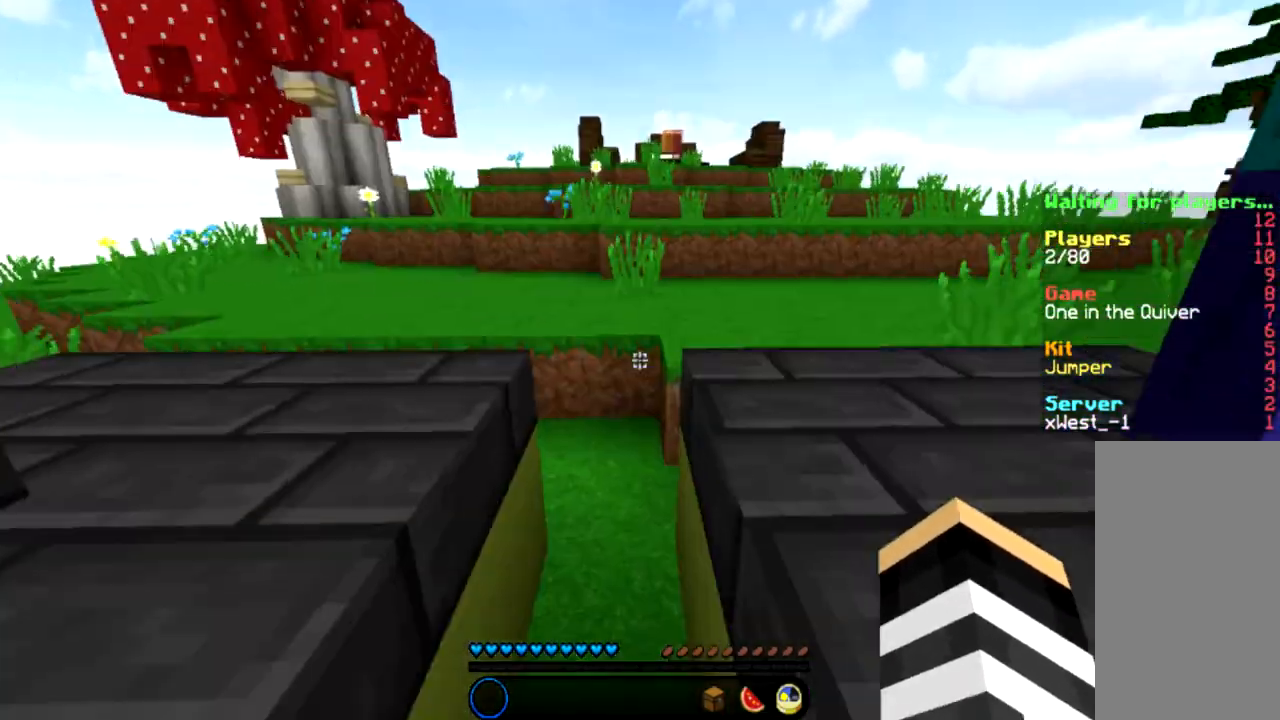
{"keys": ["d", "w"], "mouse": [], "events": [[33, "a", "down"], [133, "a", "up"], [233, "space", "down"], [367, "space", "up"], [500, "d", "down"]]}
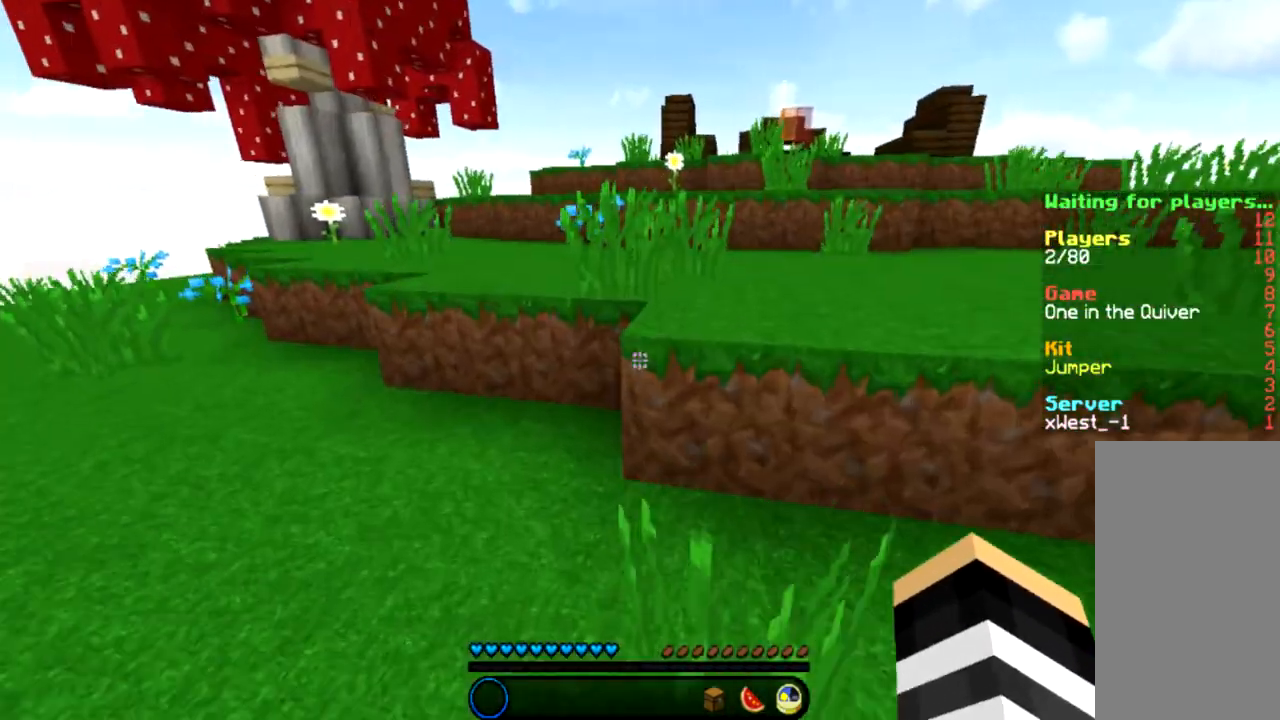
{"keys": ["a", "w"], "mouse": [], "events": [[100, "space", "down"], [167, "d", "up"], [300, "space", "up"], [401, "a", "down"]]}
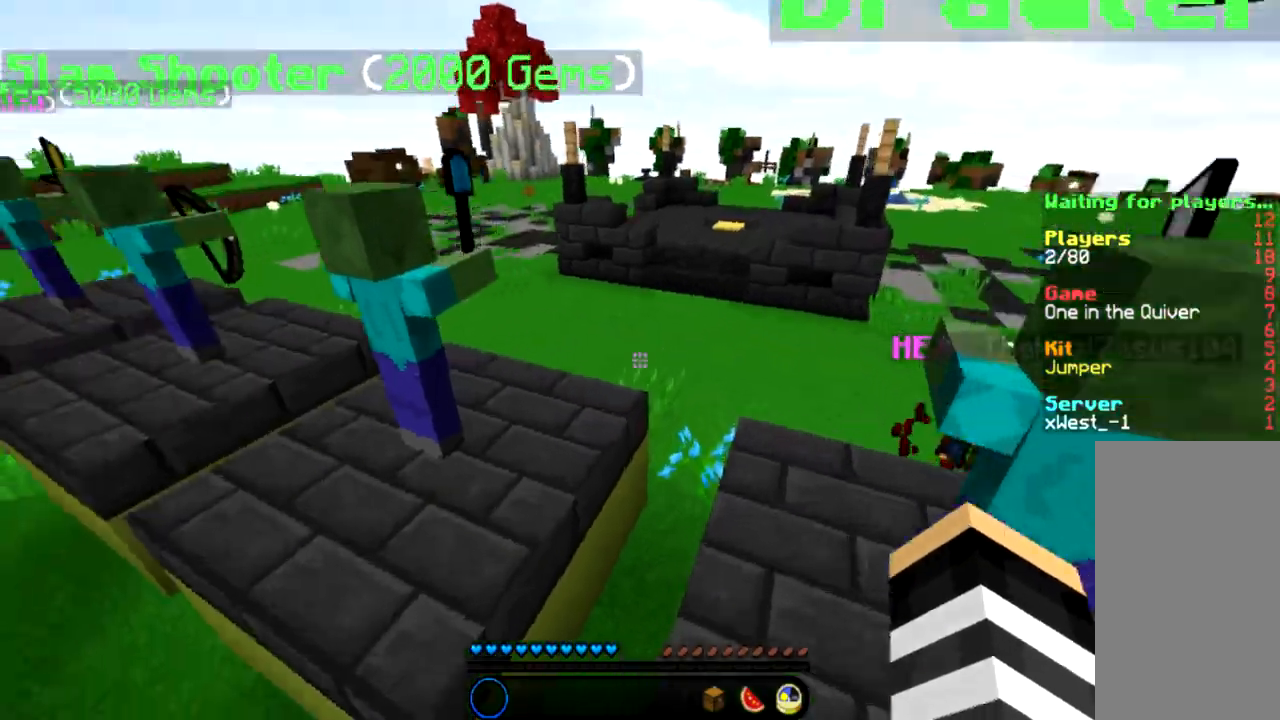
{"keys": ["a", "w"], "mouse": [], "events": [[133, "space", "down"], [333, "space", "up"]]}
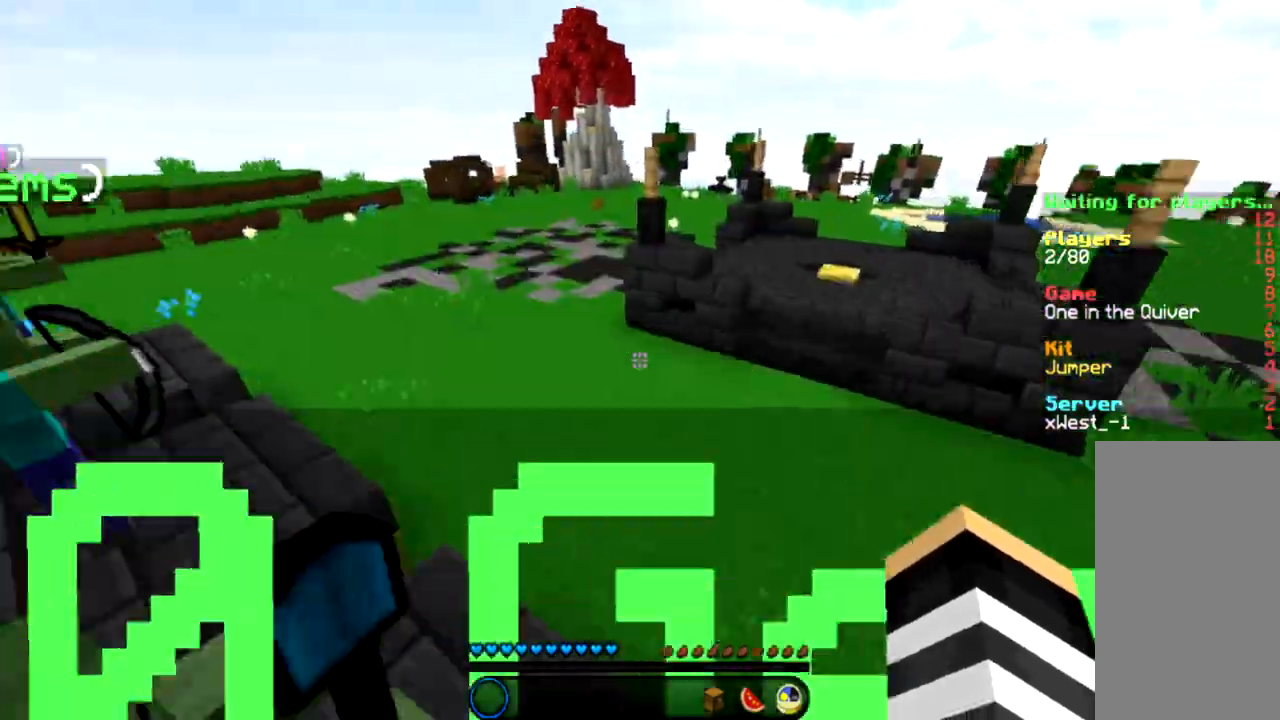
{"keys": ["a", "w"], "mouse": [], "events": [[300, "space", "down"], [501, "space", "up"]]}
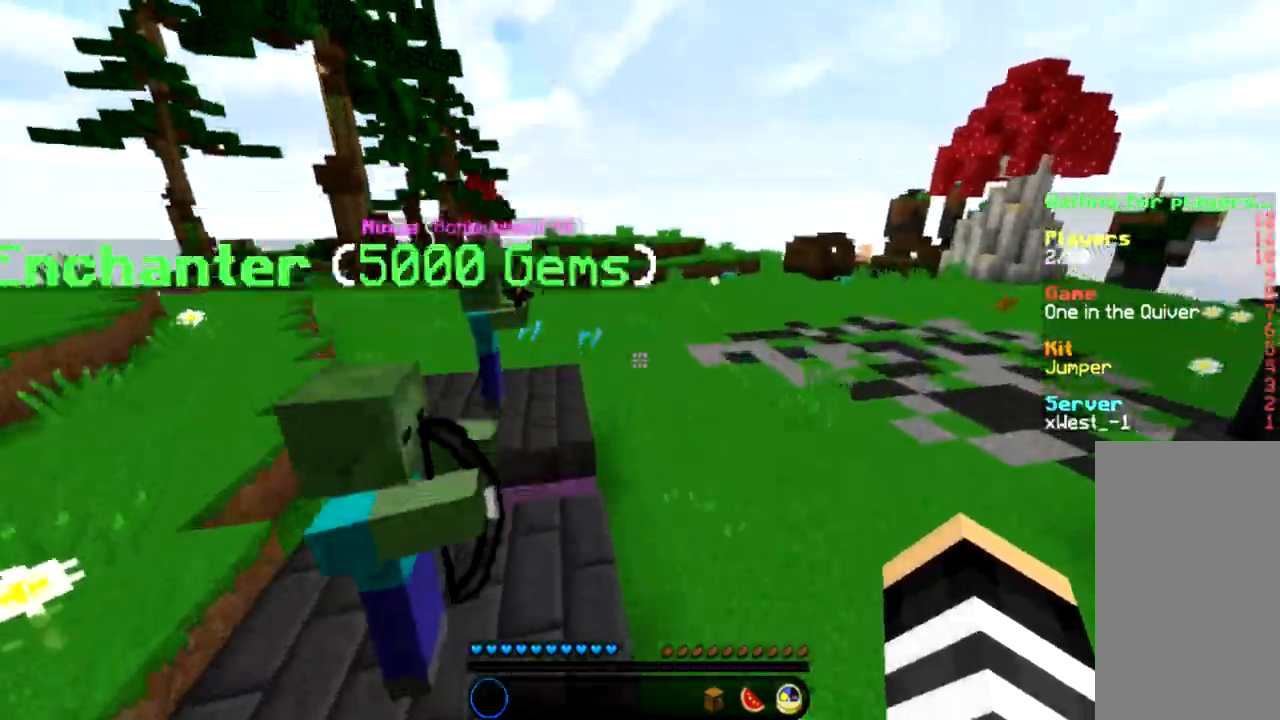
{"keys": ["a", "space", "w"], "mouse": [], "events": [[300, "space", "down"]]}
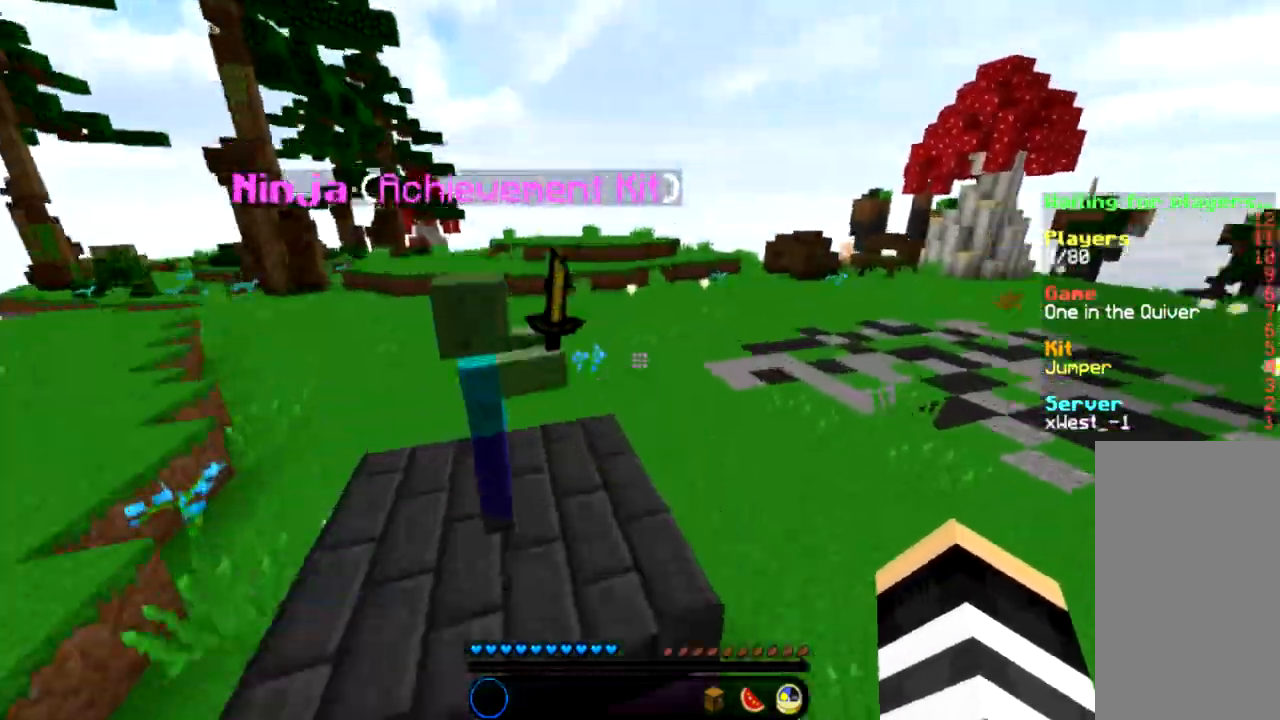
{"keys": ["w"], "mouse": [], "events": [[33, "space", "up"], [401, "a", "up"]]}
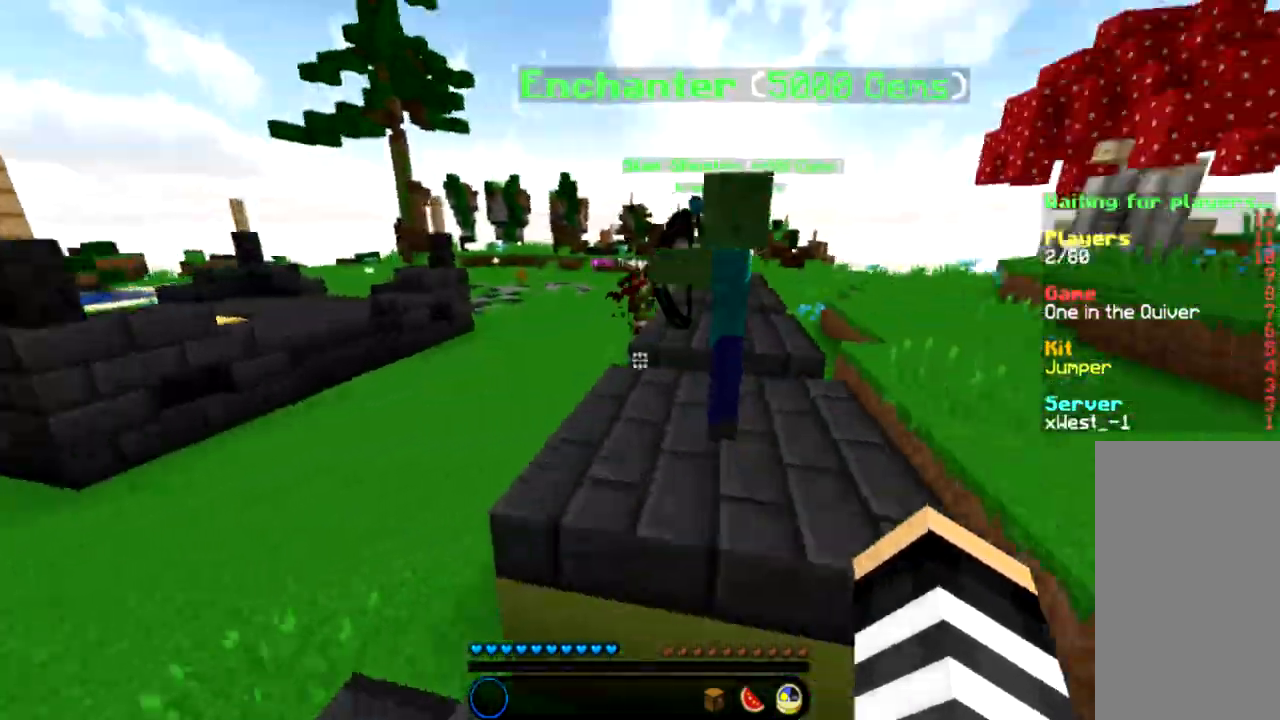
{"keys": ["w"], "mouse": [], "events": [[166, "space", "down"], [333, "space", "up"]]}
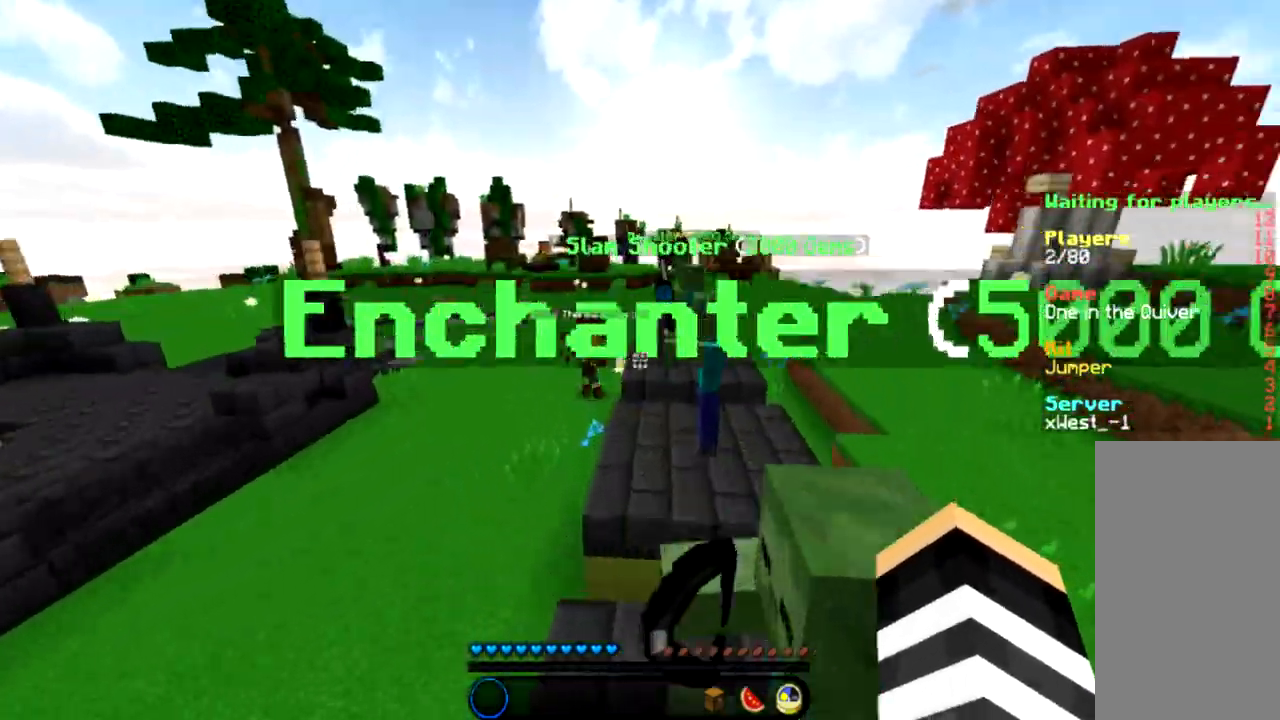
{"keys": ["w"], "mouse": [], "events": [[200, "space", "down"], [434, "space", "up"]]}
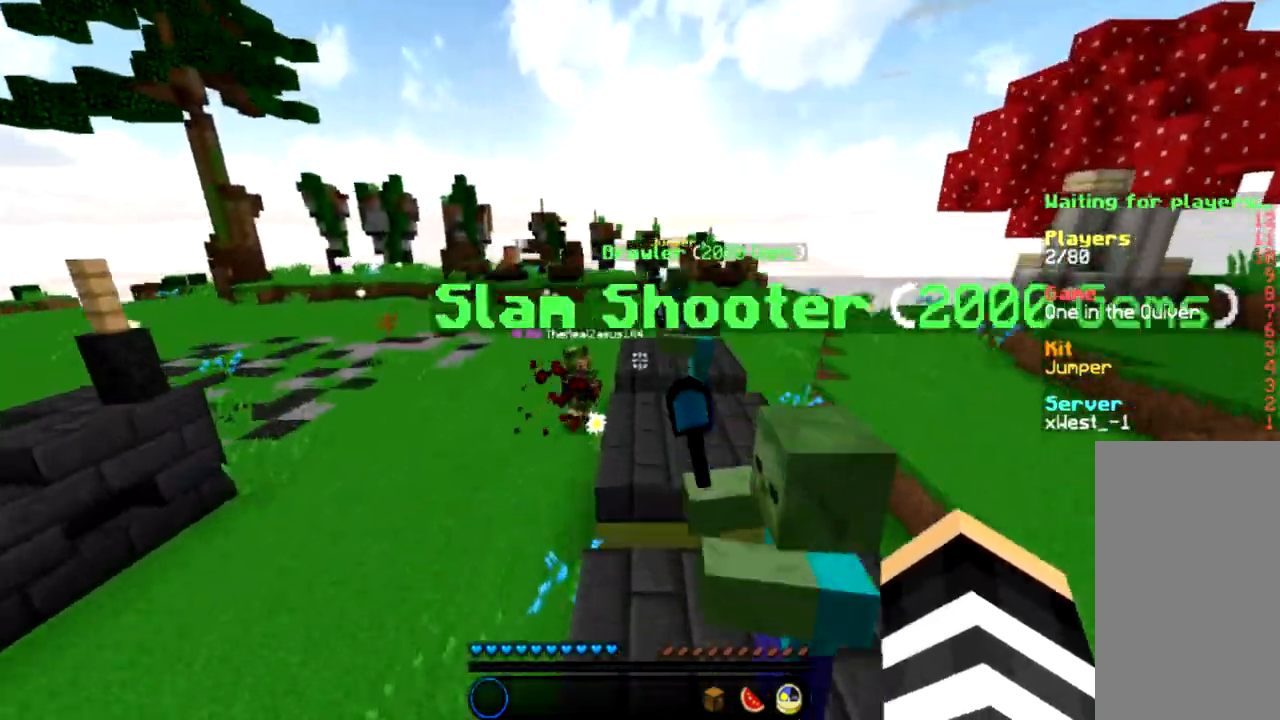
{"keys": ["space", "w"], "mouse": [], "events": [[300, "space", "down"]]}
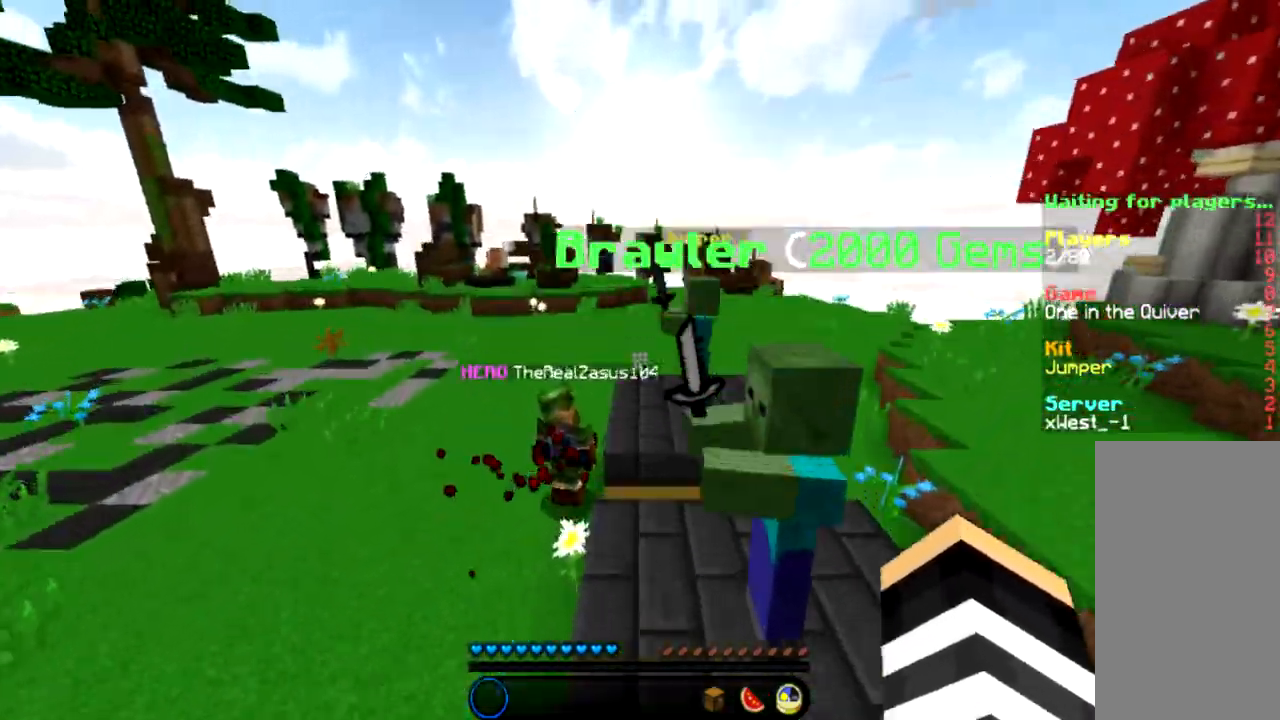
{"keys": ["d", "space", "w"], "mouse": [], "events": [[33, "d", "down"], [33, "space", "up"], [434, "space", "down"]]}
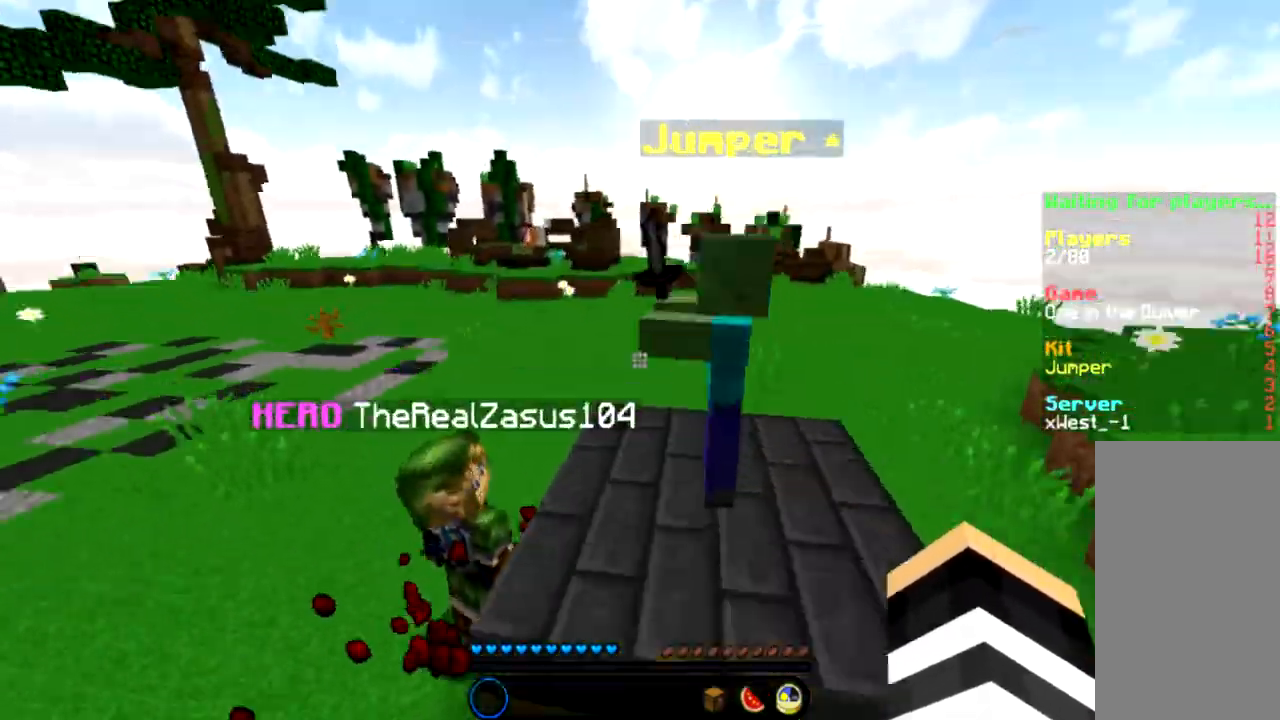
{"keys": ["w"], "mouse": [], "events": [[66, "space", "up"], [200, "d", "up"], [200, "w", "up"], [500, "w", "down"]]}
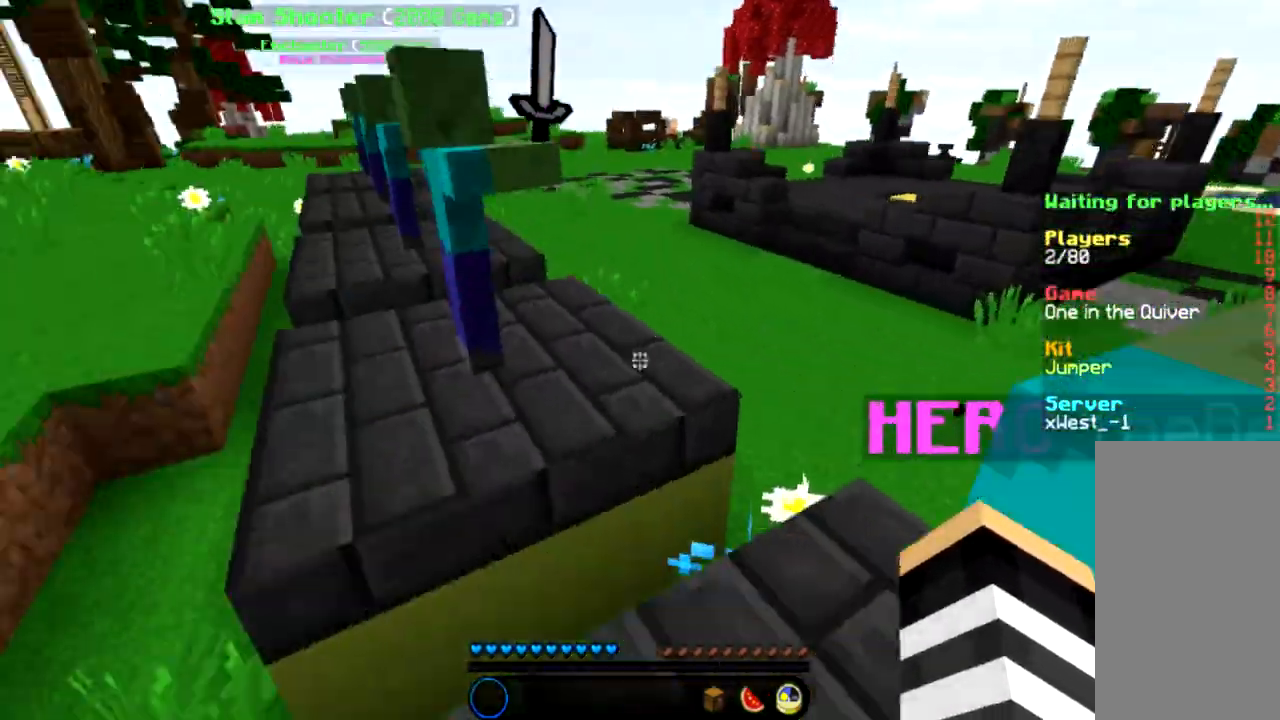
{"keys": ["a", "w"], "mouse": [], "events": [[167, "a", "down"]]}
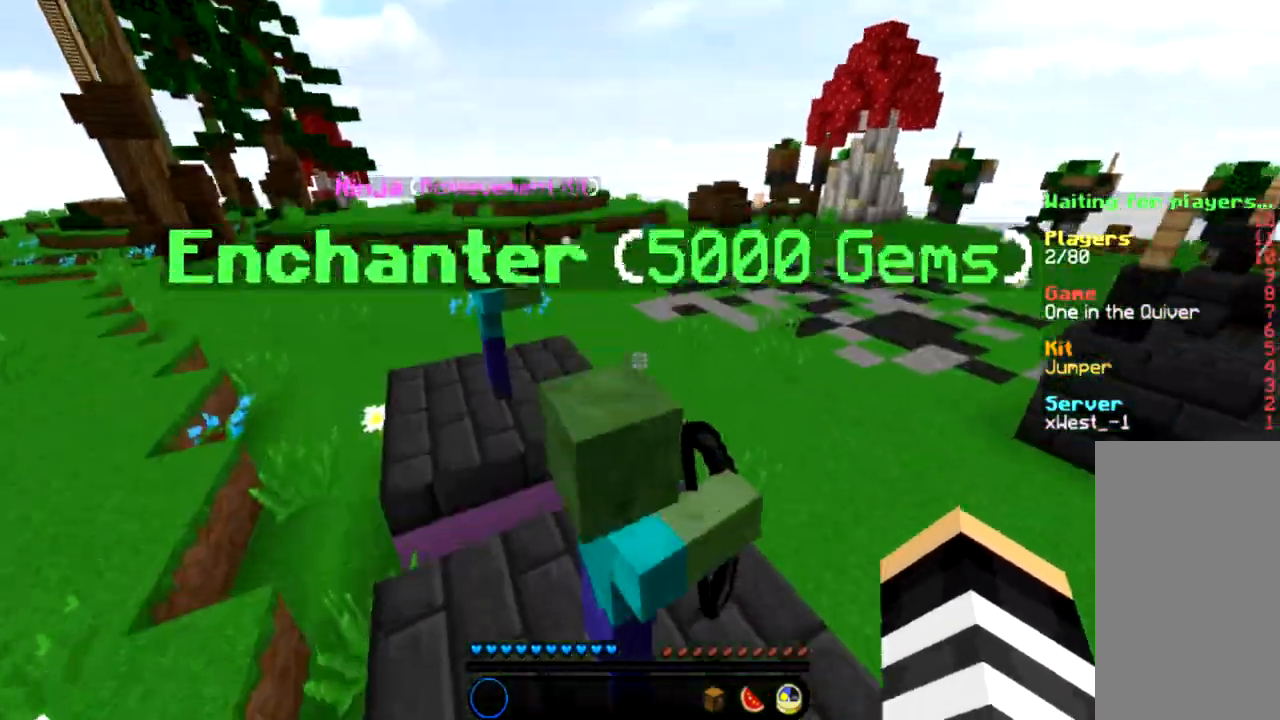
{"keys": ["w"], "mouse": [], "events": [[166, "space", "down"], [267, "a", "up"], [467, "space", "up"]]}
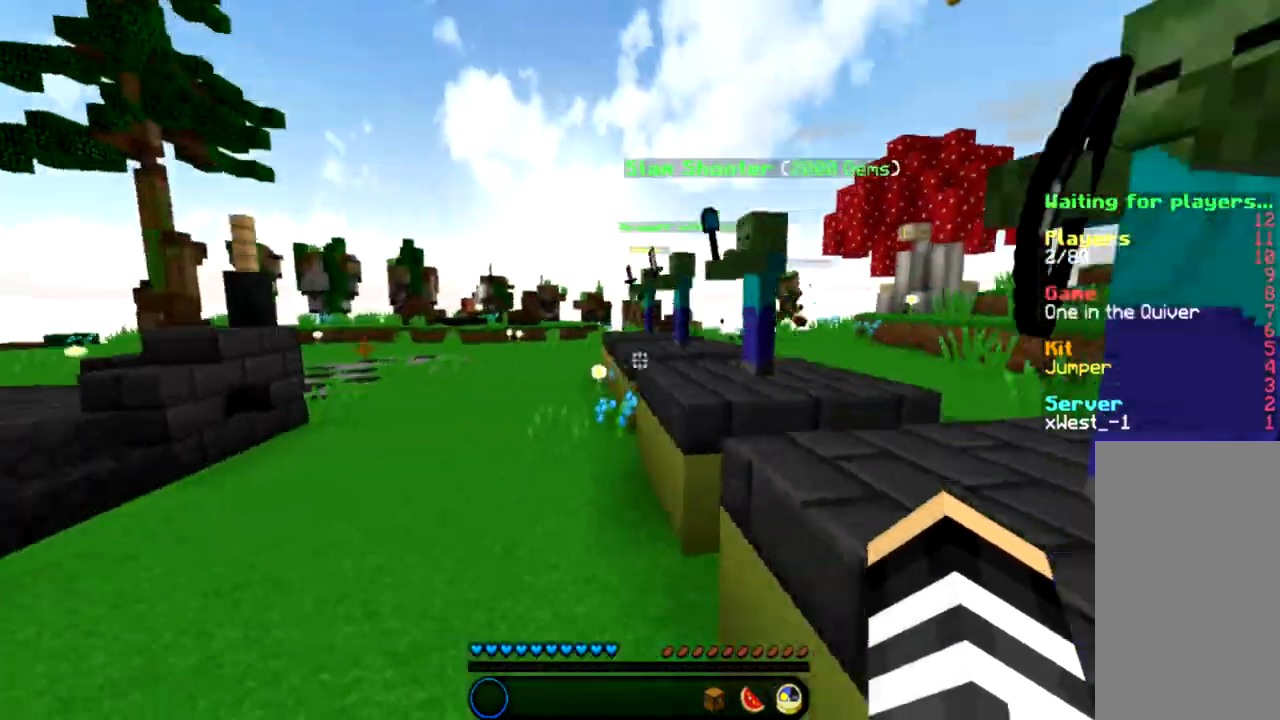
{"keys": ["space", "w"], "mouse": [], "events": [[67, "space", "down"], [334, "space", "up"], [434, "space", "down"]]}
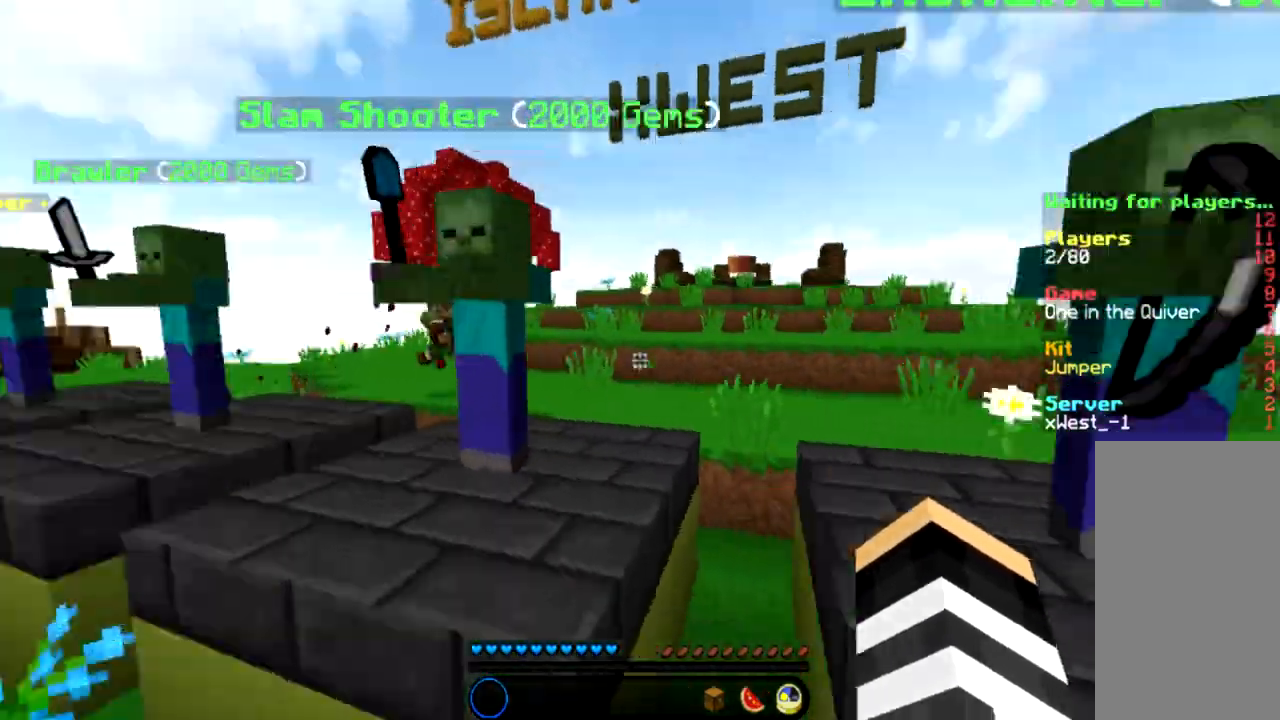
{"keys": ["w"], "mouse": [], "events": [[66, "d", "down"], [133, "space", "up"], [500, "d", "up"]]}